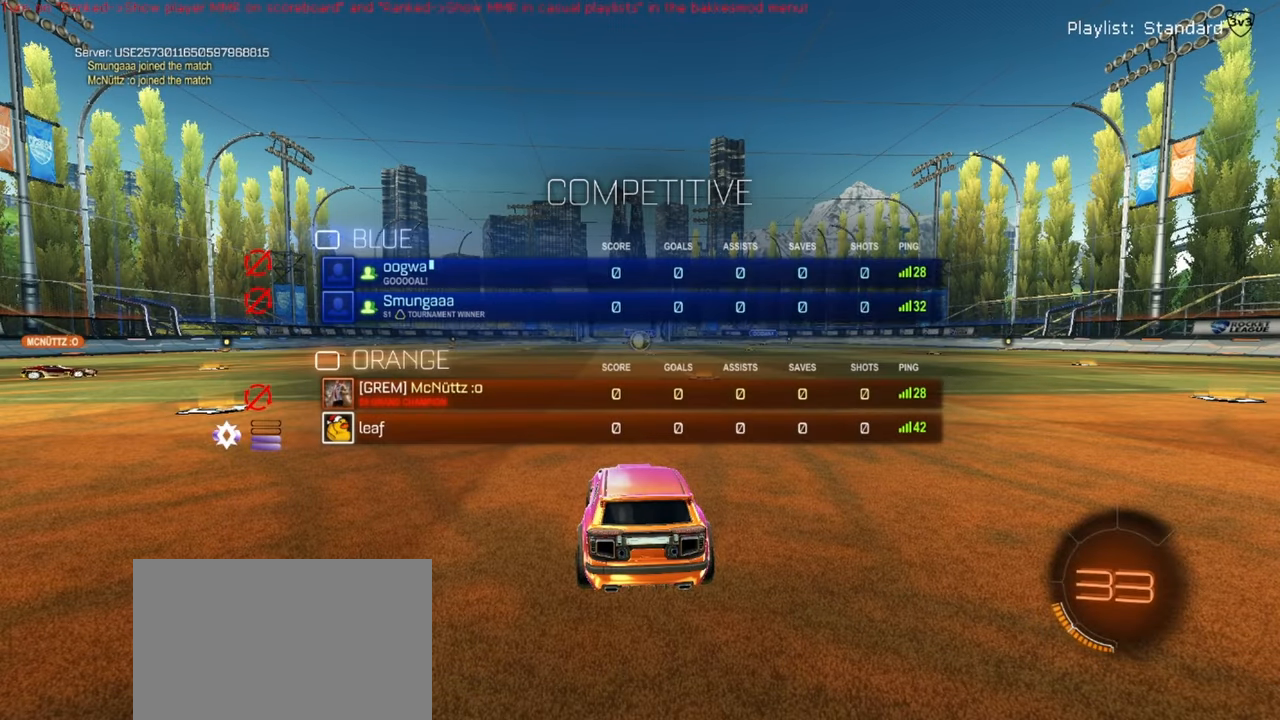
Gameplay with a controller (PlayStation layout); each line is a JSON object with the inputs held at the frame after it. "events" lists button and stick changes between this image and that frame as [ms after this image, input, new state], when the widget could be followed in between. Not read: right_stick.
{"buttons": [], "left_stick": "center", "events": [[500, "CIRCLE", "up"]]}
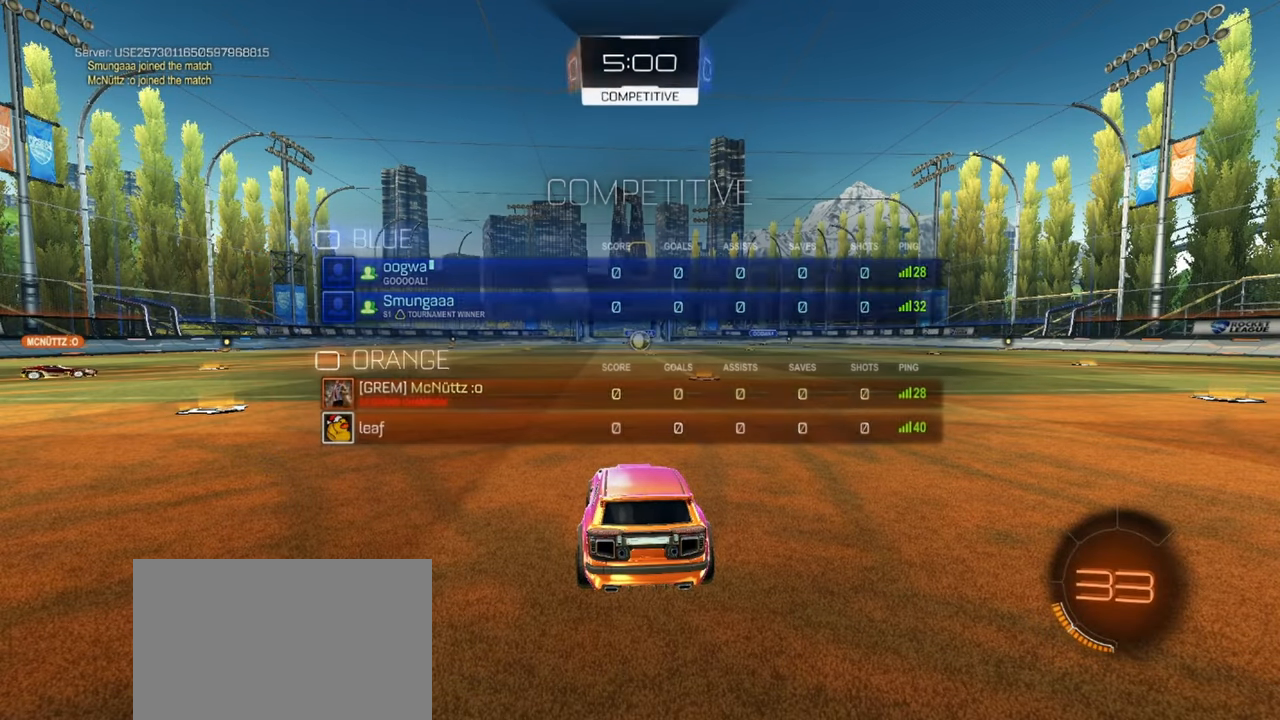
{"buttons": [], "left_stick": "center", "events": []}
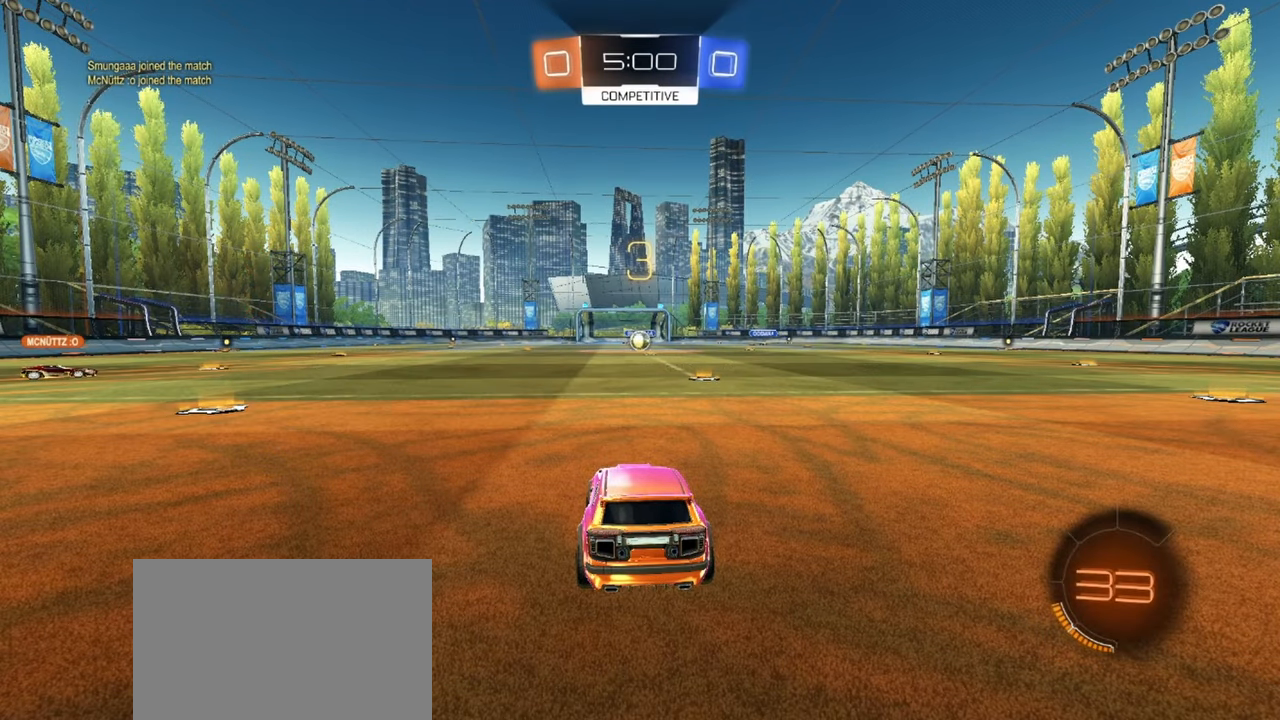
{"buttons": [], "left_stick": "center", "events": []}
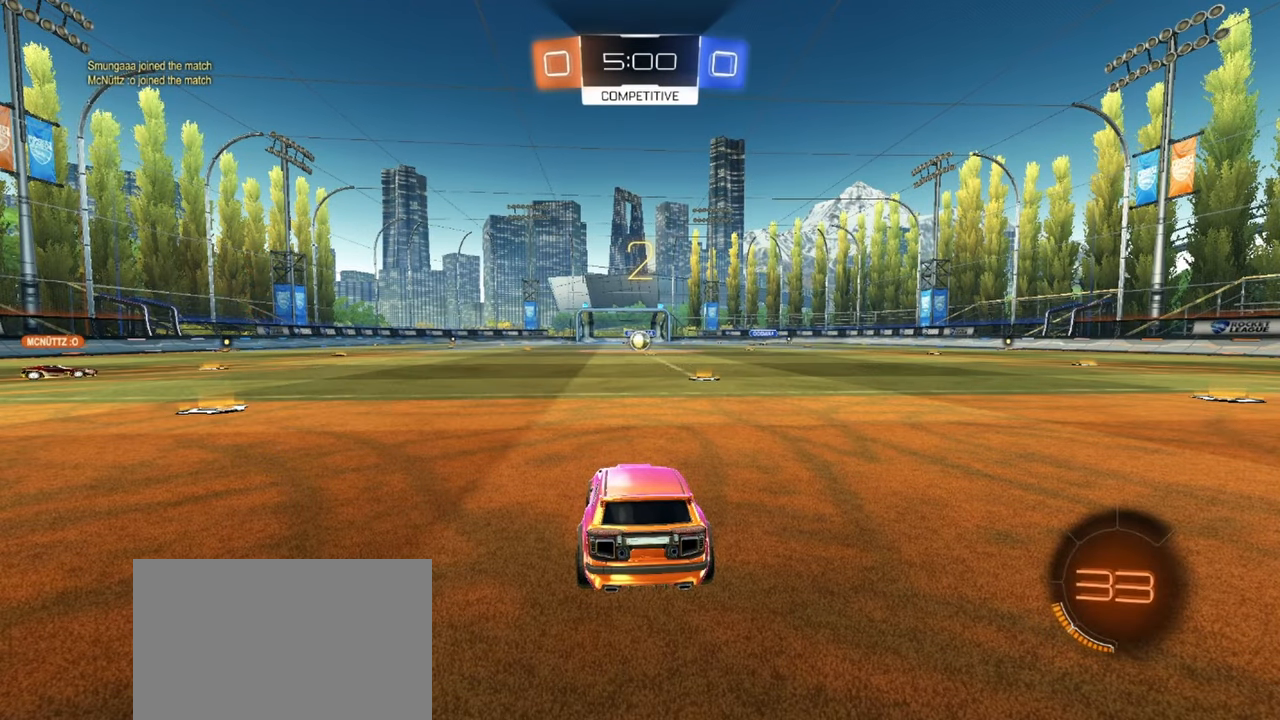
{"buttons": [], "left_stick": "center", "events": []}
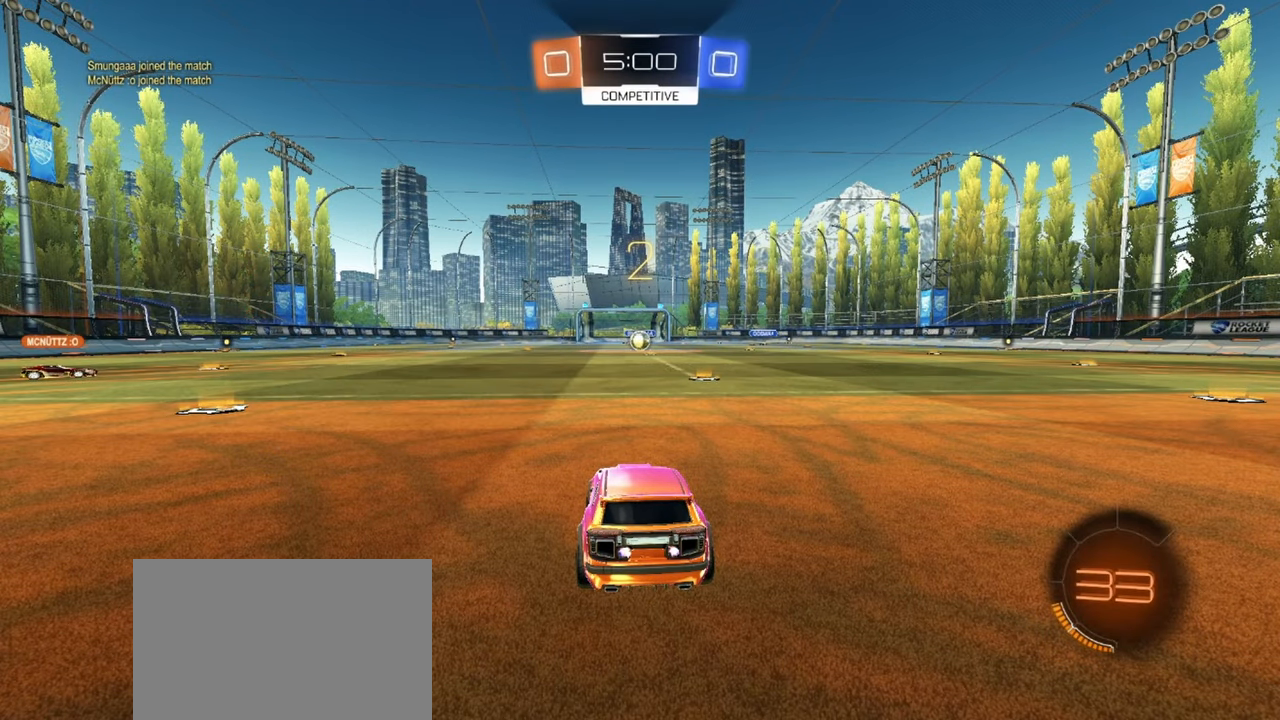
{"buttons": [], "left_stick": "center", "events": []}
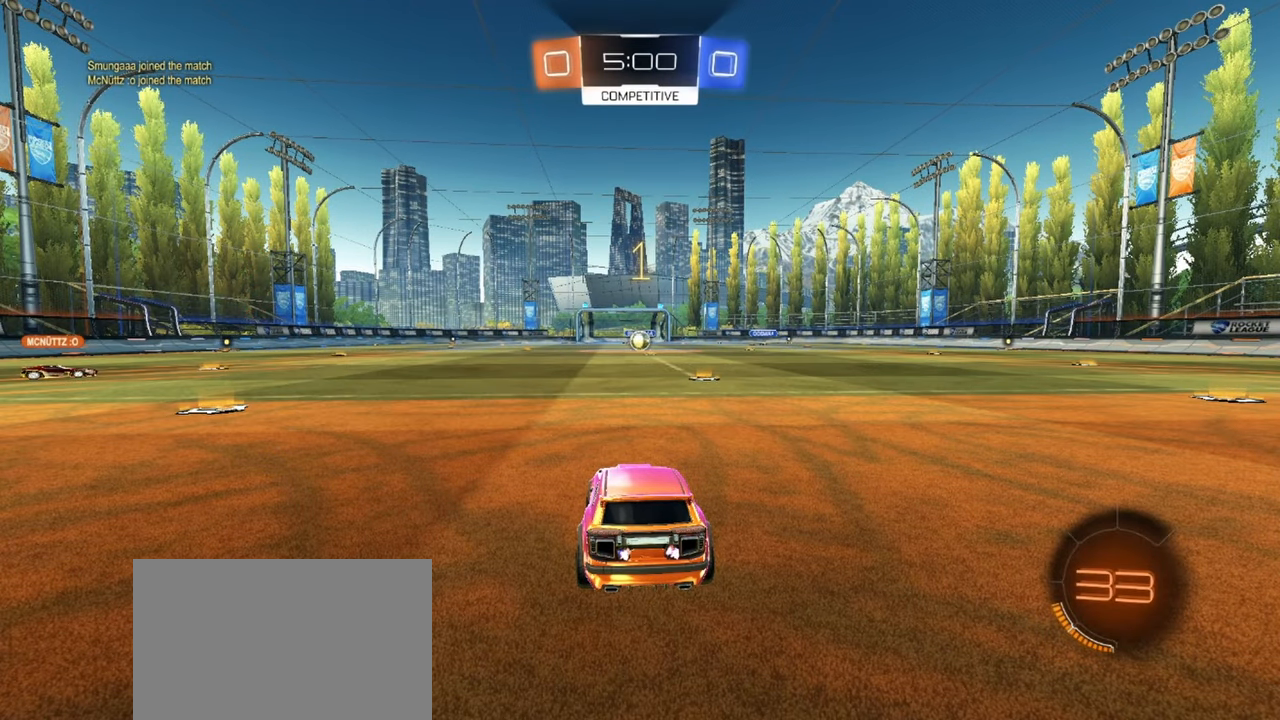
{"buttons": ["R1", "R2"], "left_stick": "right", "events": [[367, "R2", "down"], [433, "R1", "down"], [483, "left_stick", "right"]]}
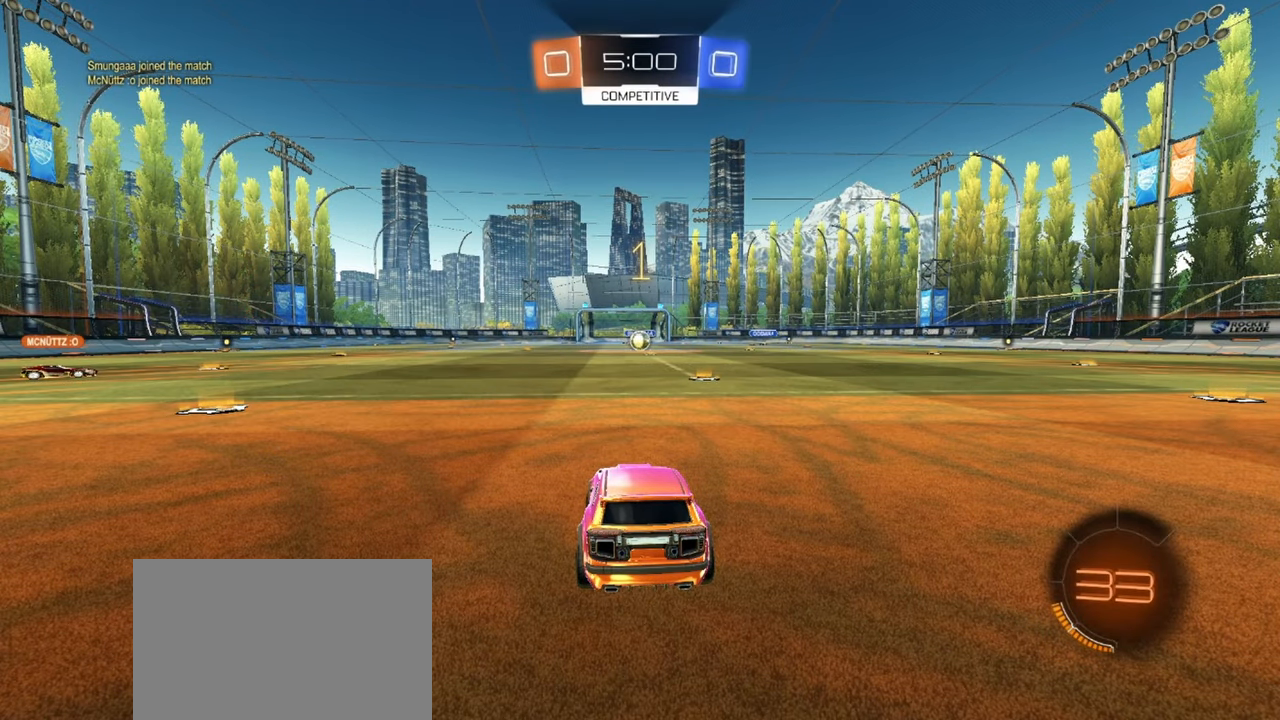
{"buttons": ["R2"], "left_stick": "up", "events": [[67, "left_stick", "center"], [183, "R1", "up"], [283, "left_stick", "up"], [300, "CROSS", "down"], [367, "CROSS", "up"], [417, "CROSS", "down"], [500, "CROSS", "up"]]}
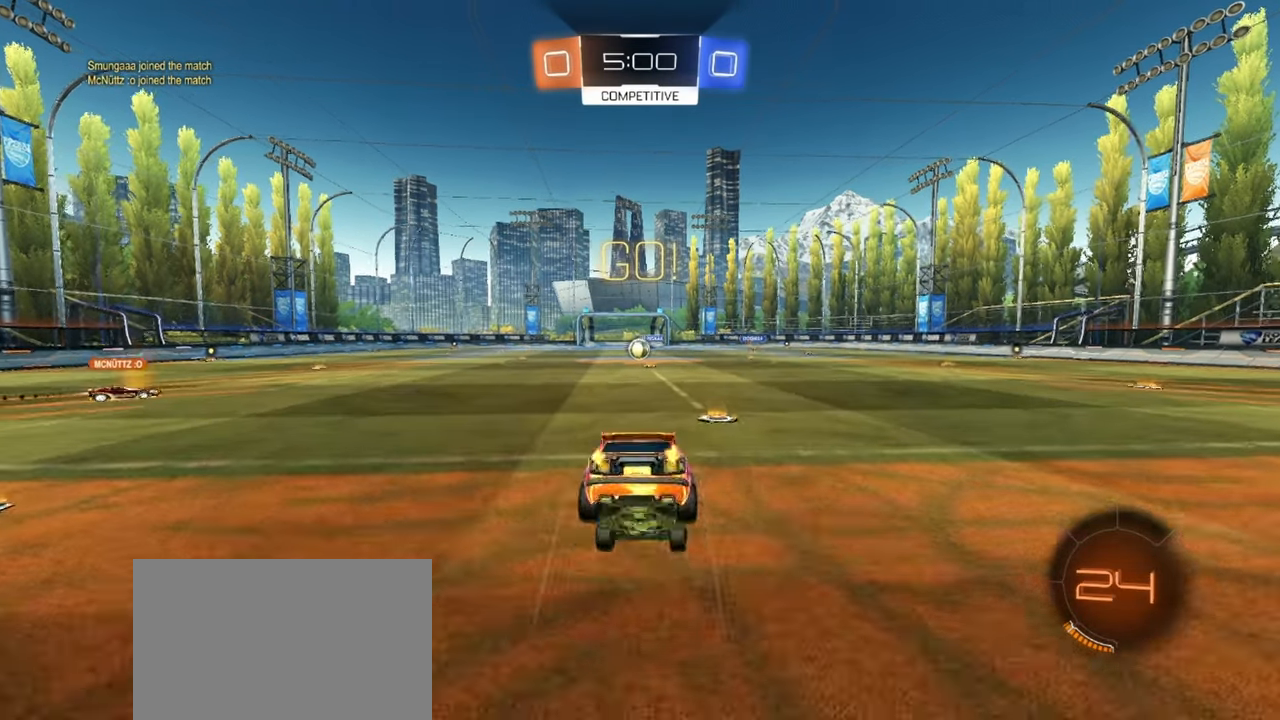
{"buttons": ["R2"], "left_stick": "up-right", "events": [[350, "left_stick", "up-right"]]}
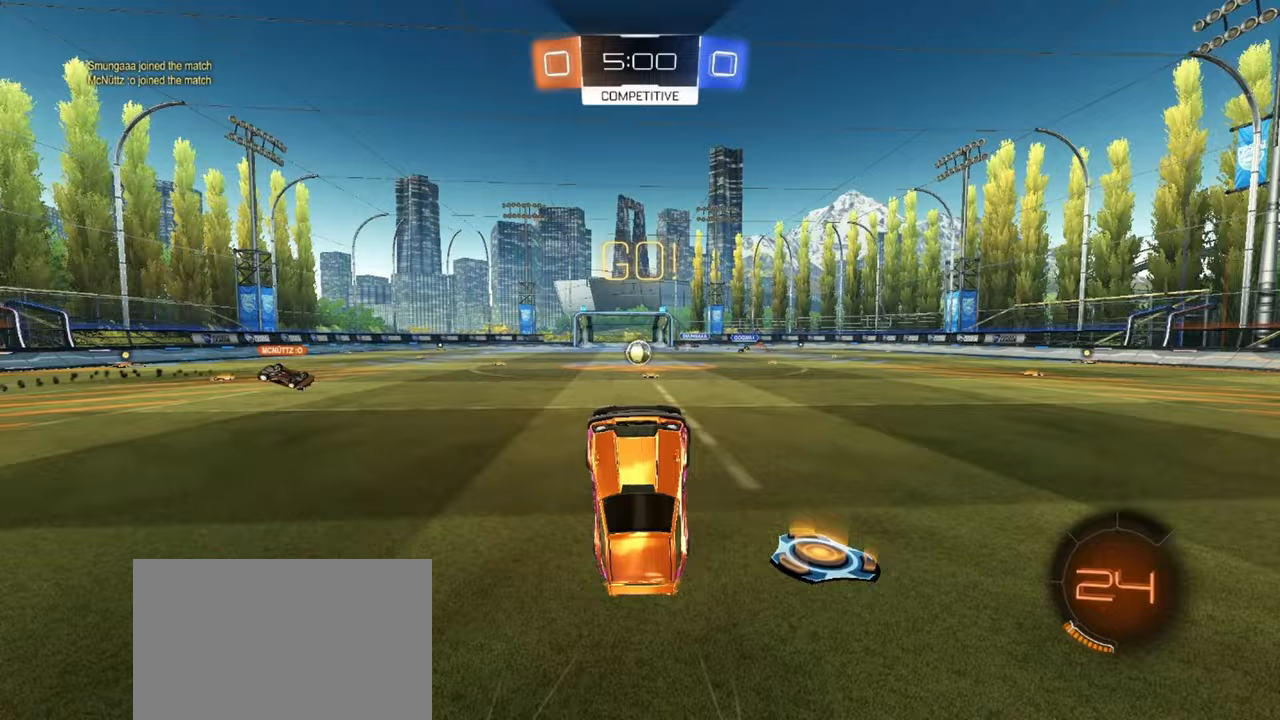
{"buttons": ["R2"], "left_stick": "center", "events": [[67, "left_stick", "center"], [367, "left_stick", "right"], [450, "left_stick", "center"]]}
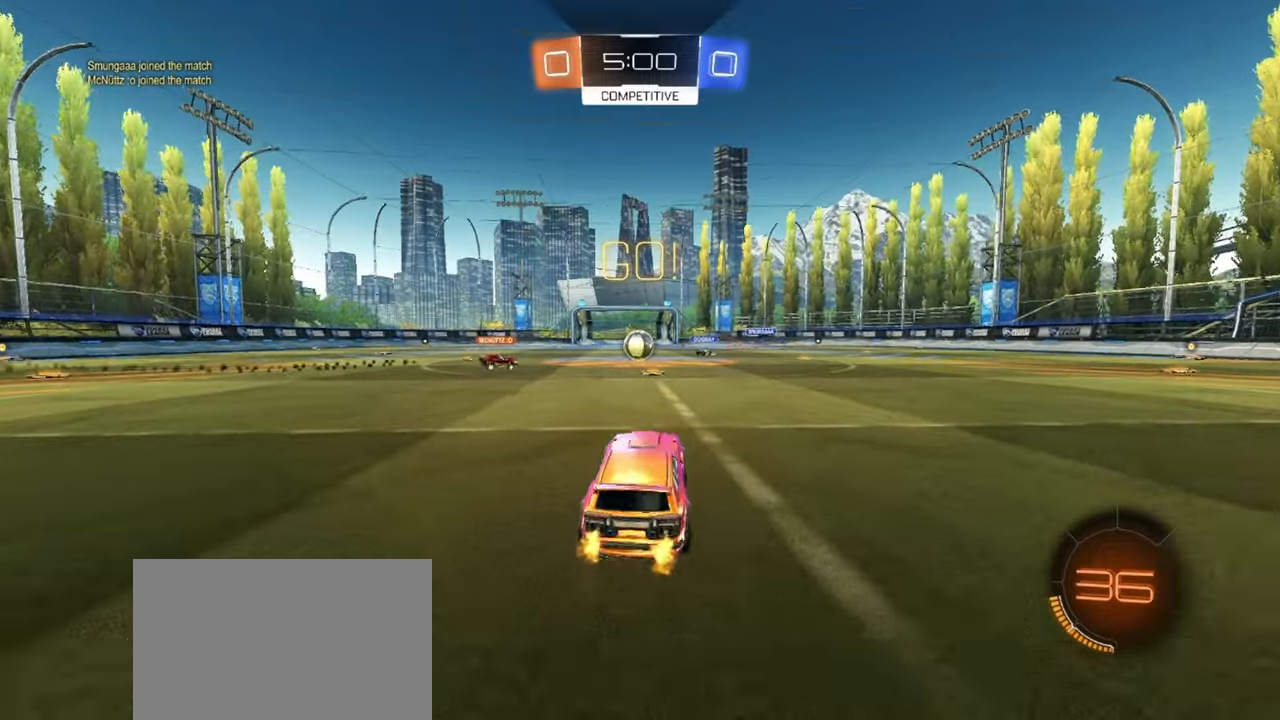
{"buttons": ["R2"], "left_stick": "center", "events": []}
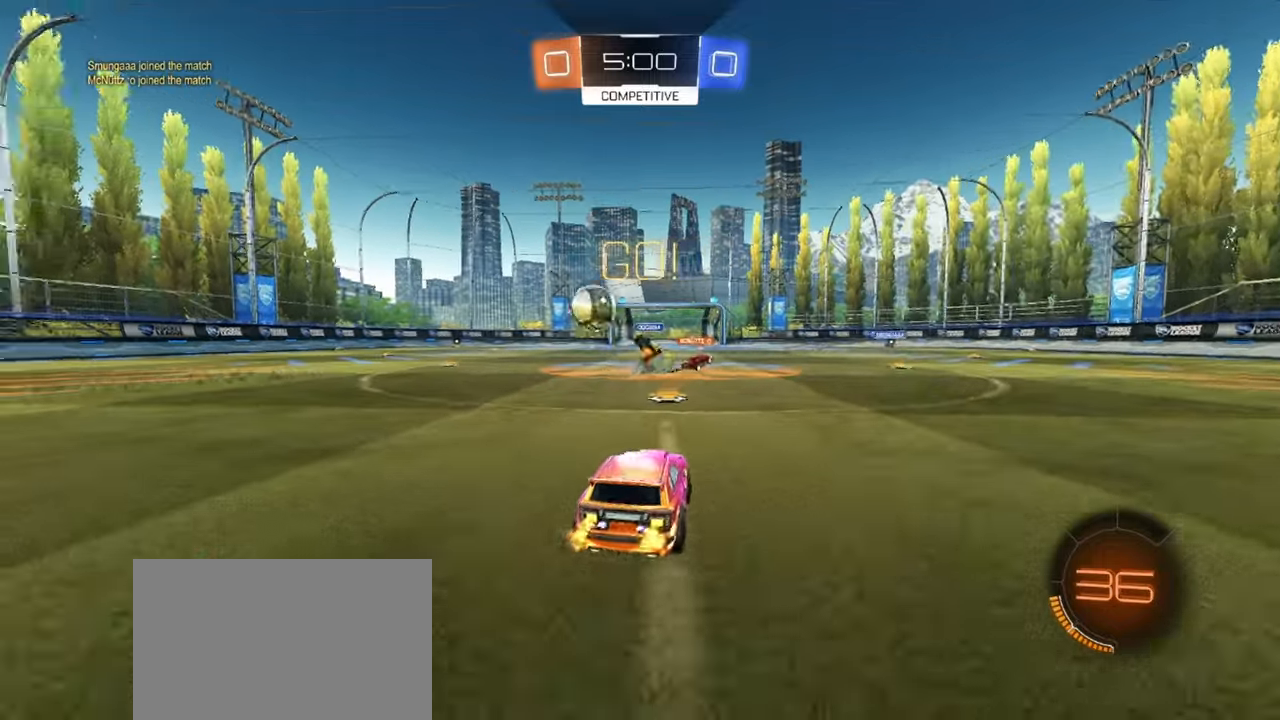
{"buttons": ["R1", "R2"], "left_stick": "left", "events": [[50, "left_stick", "left"], [150, "L1", "down"], [233, "L1", "up"], [283, "R1", "down"]]}
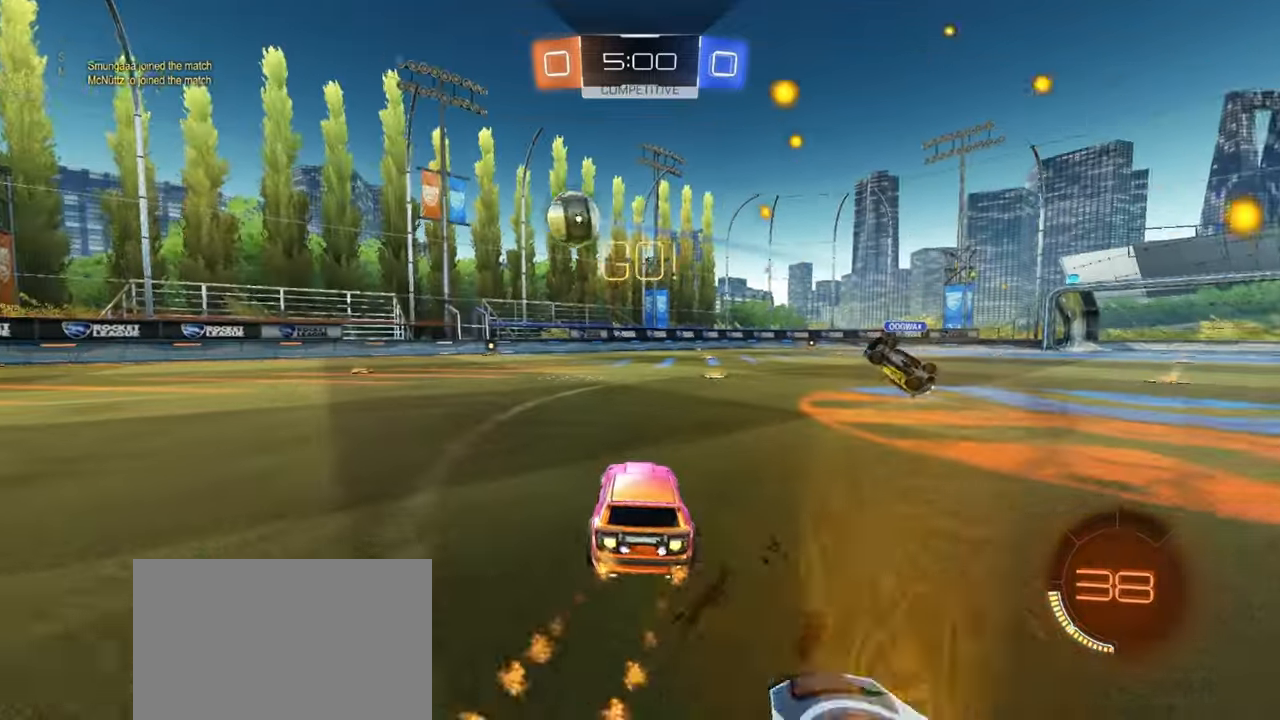
{"buttons": ["R1", "R2"], "left_stick": "left", "events": [[183, "TRIANGLE", "down"], [300, "TRIANGLE", "up"]]}
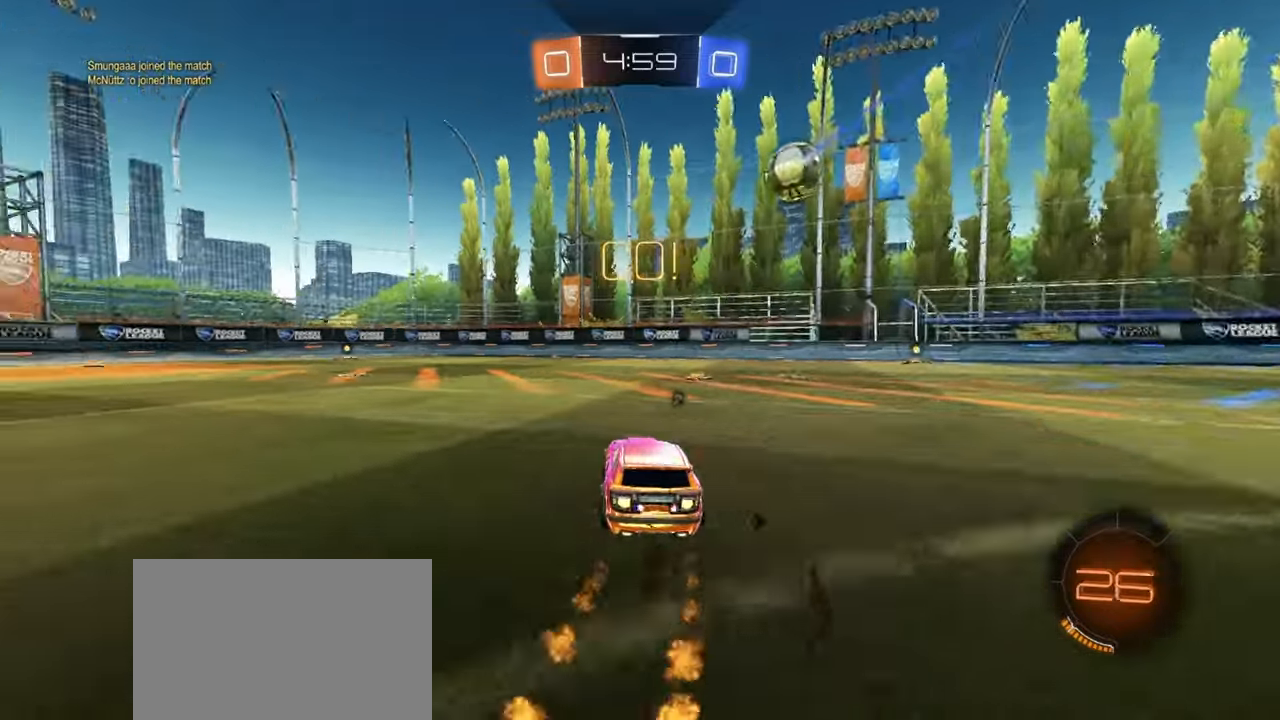
{"buttons": ["R1", "R2"], "left_stick": "down", "events": [[167, "CROSS", "down"], [183, "CROSS", "up"], [250, "CROSS", "down"], [317, "left_stick", "down"], [367, "CROSS", "up"]]}
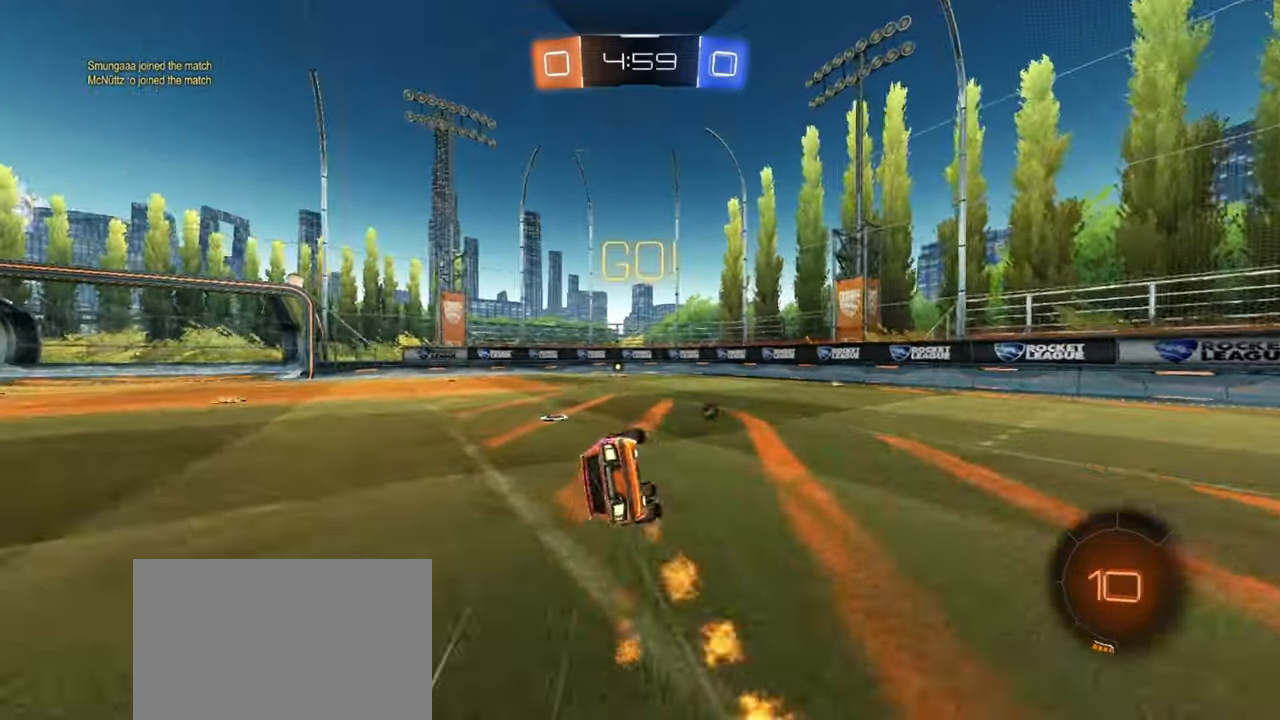
{"buttons": ["L1", "R2"], "left_stick": "down-left", "events": [[117, "R1", "up"], [250, "left_stick", "down-left"], [267, "L1", "down"]]}
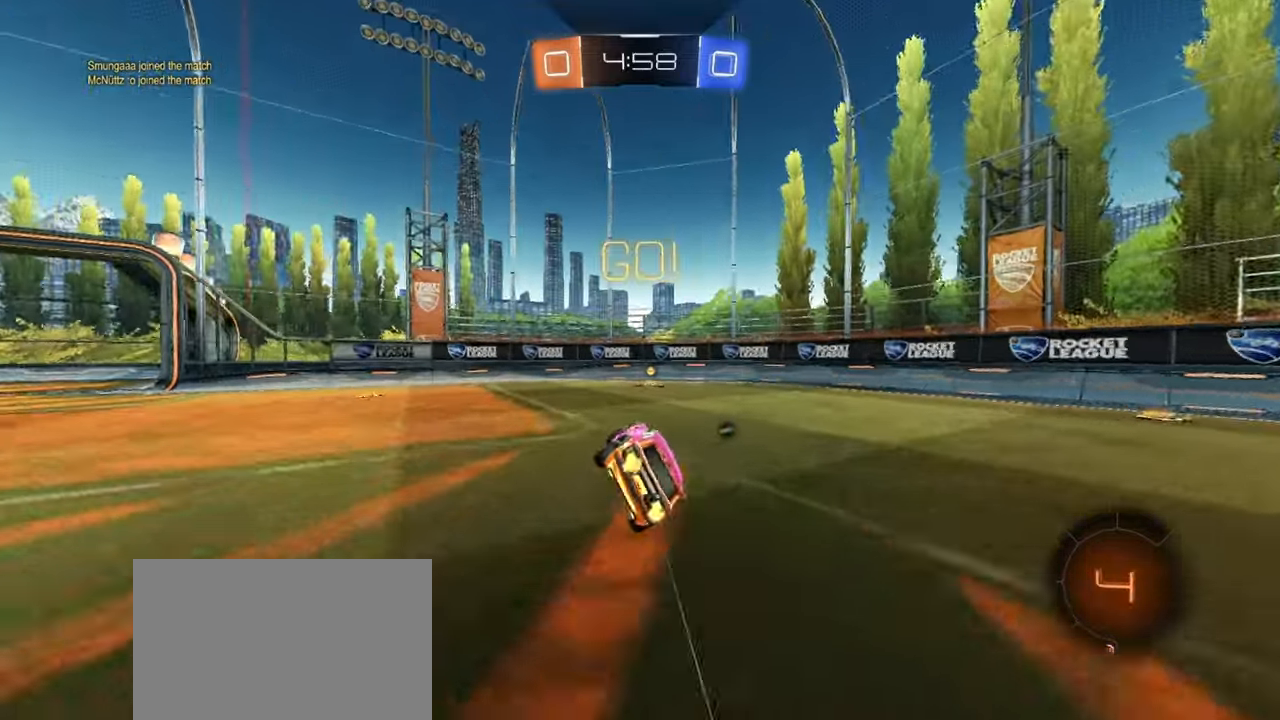
{"buttons": ["L1", "R2"], "left_stick": "left", "events": [[50, "left_stick", "center"], [67, "L1", "up"], [200, "TRIANGLE", "down"], [250, "left_stick", "right"], [300, "TRIANGLE", "up"], [350, "left_stick", "center"], [417, "left_stick", "left"], [450, "L1", "down"]]}
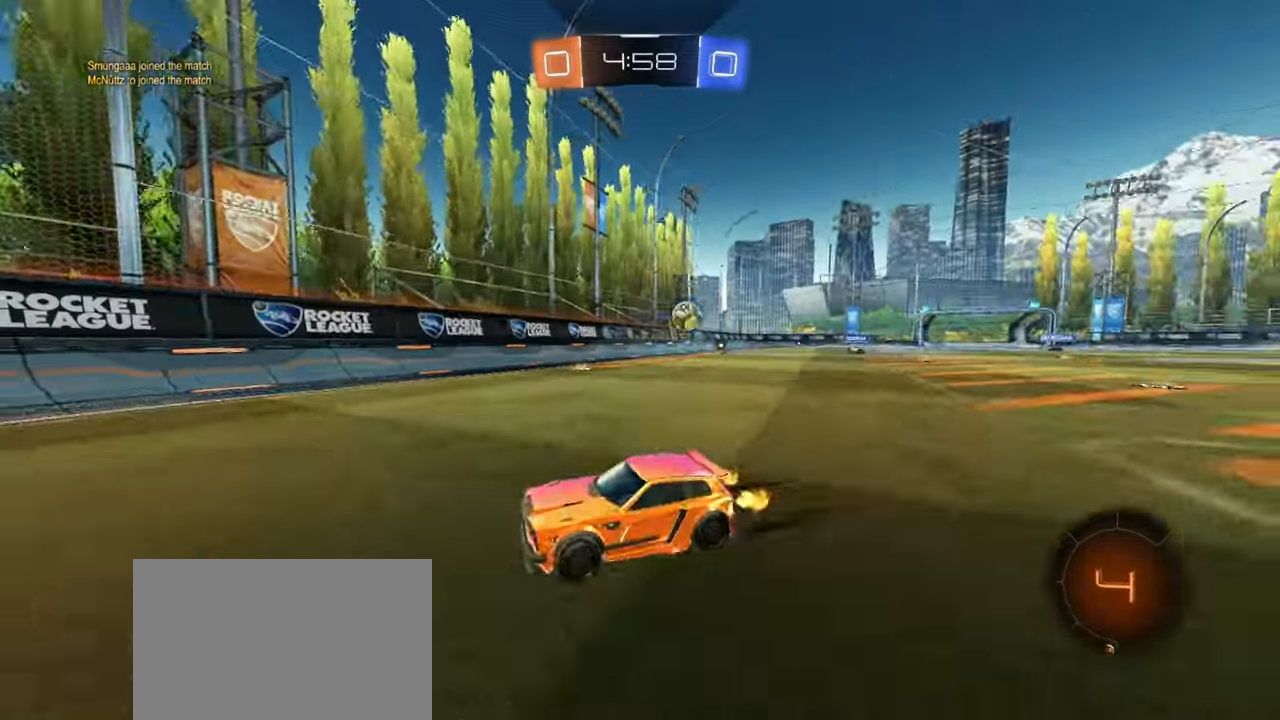
{"buttons": ["R2"], "left_stick": "up-left", "events": [[83, "L1", "up"], [250, "left_stick", "up-left"], [417, "L1", "down"], [483, "L1", "up"]]}
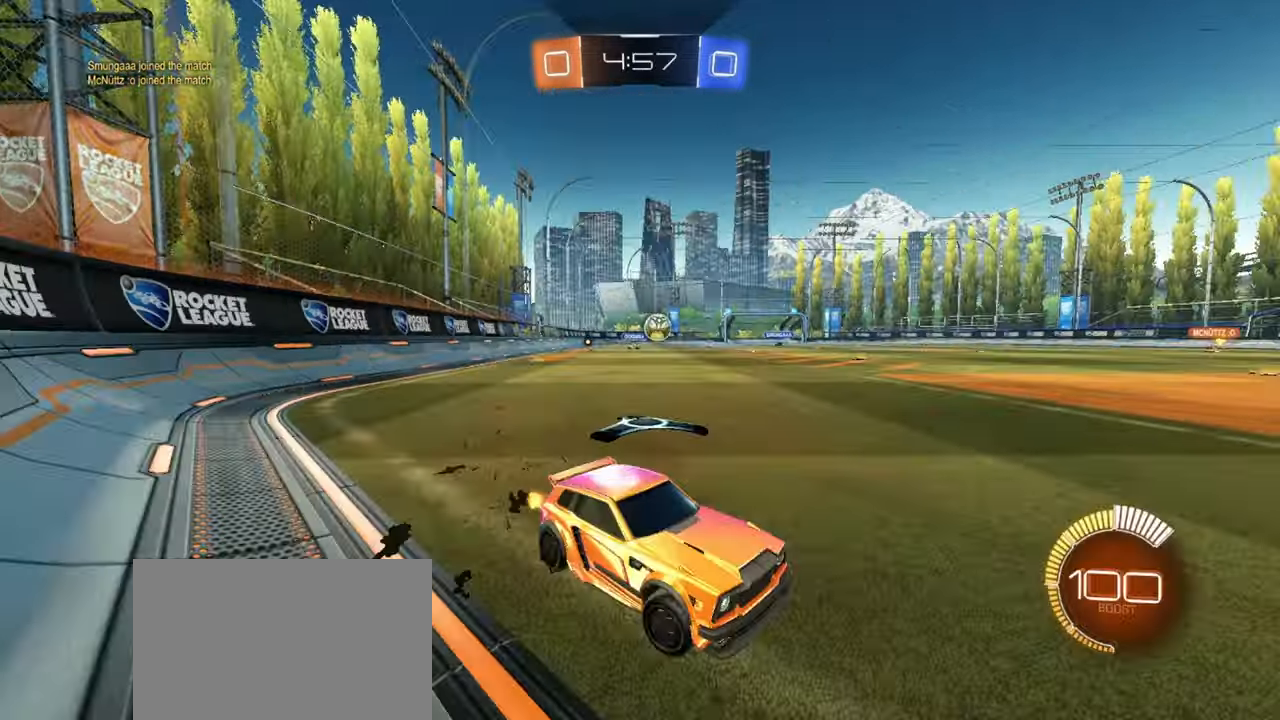
{"buttons": ["R1", "R2"], "left_stick": "left", "events": [[17, "R1", "down"], [267, "left_stick", "left"]]}
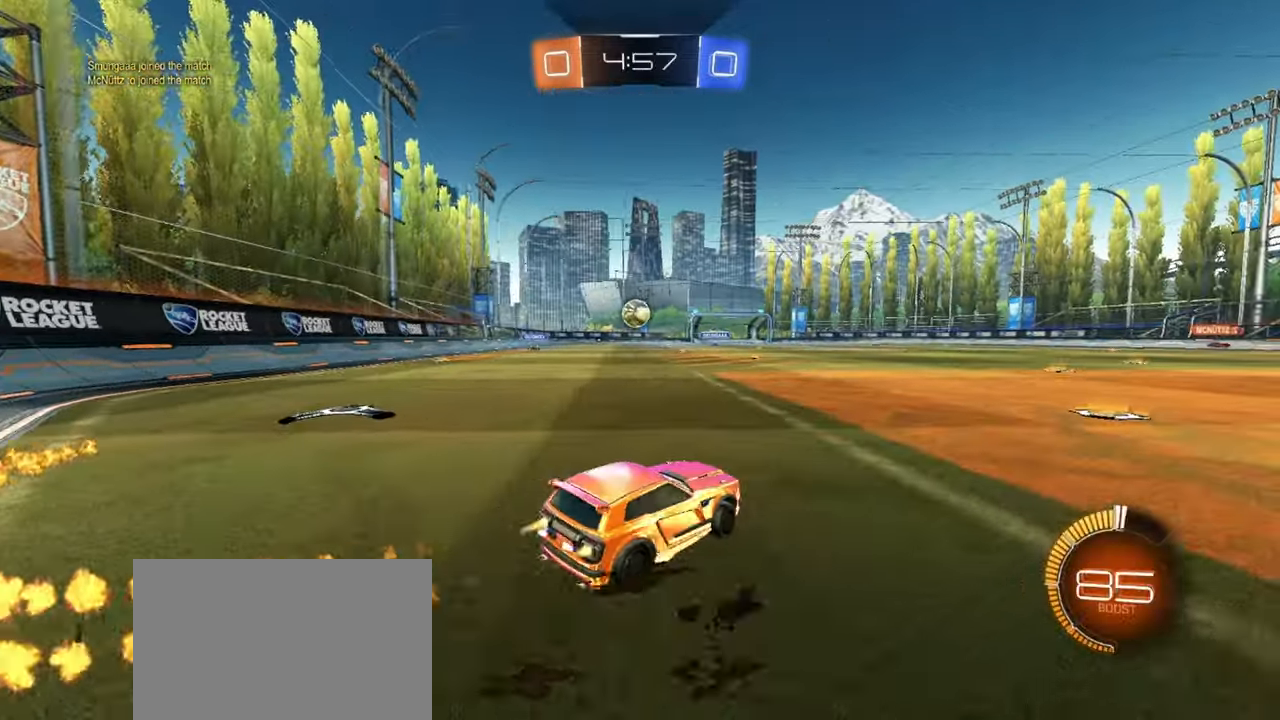
{"buttons": ["R1", "R2"], "left_stick": "center", "events": [[200, "left_stick", "center"], [250, "left_stick", "right"], [350, "left_stick", "center"]]}
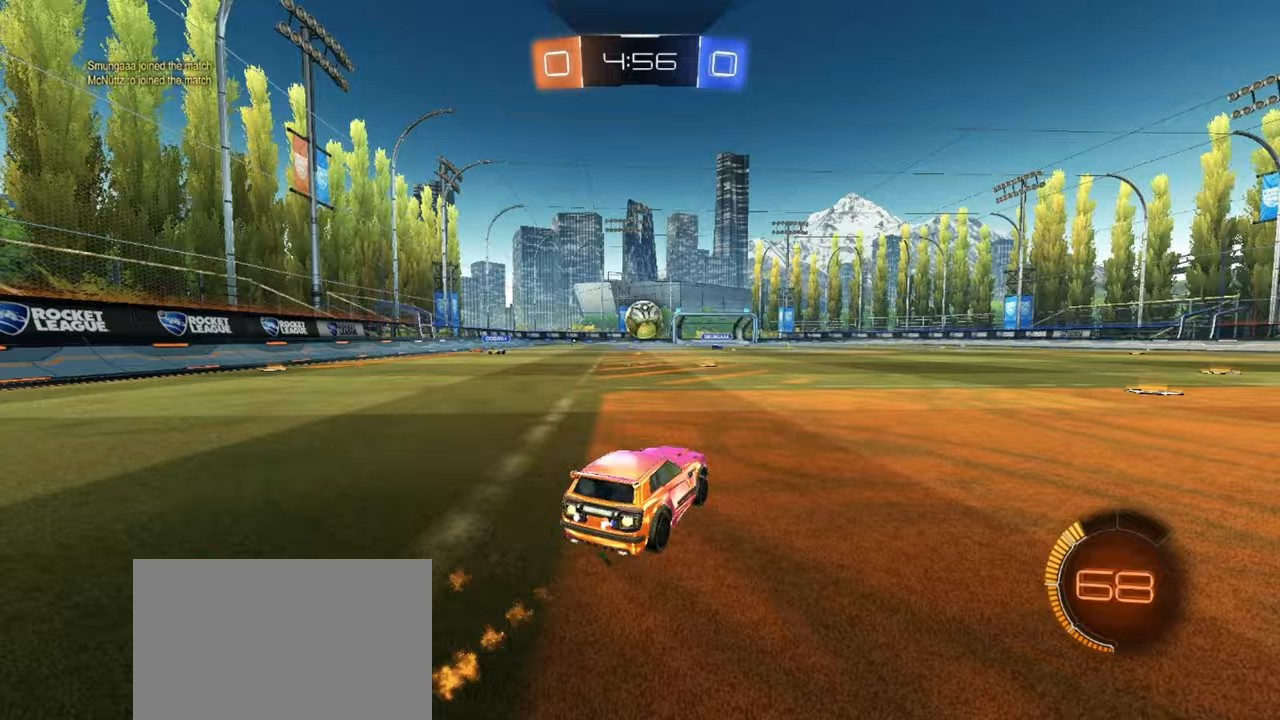
{"buttons": ["R2"], "left_stick": "center", "events": [[83, "R1", "up"], [100, "left_stick", "left"], [183, "left_stick", "center"], [317, "left_stick", "left"], [383, "left_stick", "center"], [433, "left_stick", "right"], [483, "left_stick", "center"]]}
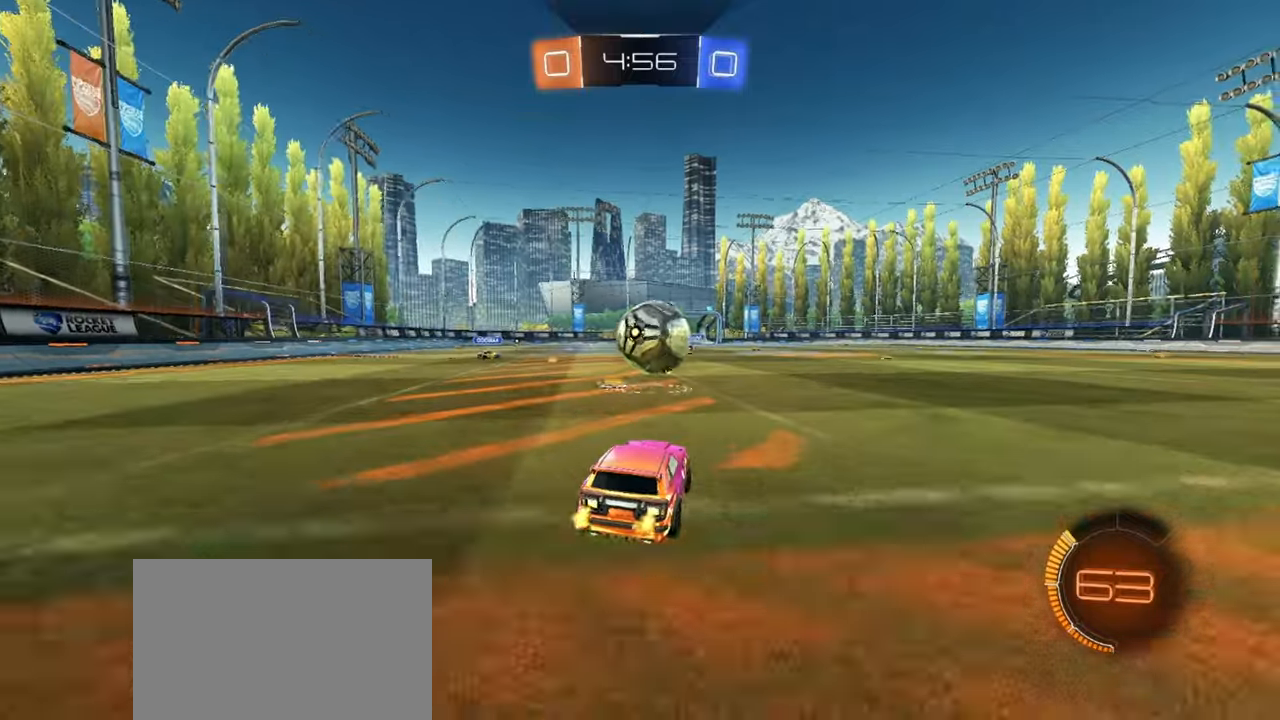
{"buttons": [], "left_stick": "down-right", "events": [[33, "left_stick", "left"], [83, "CROSS", "down"], [83, "L1", "down"], [83, "R1", "down"], [183, "CROSS", "up"], [200, "left_stick", "up"], [217, "L1", "up"], [267, "CROSS", "down"], [267, "left_stick", "down-right"], [333, "CROSS", "up"], [383, "R1", "up"], [417, "R2", "up"]]}
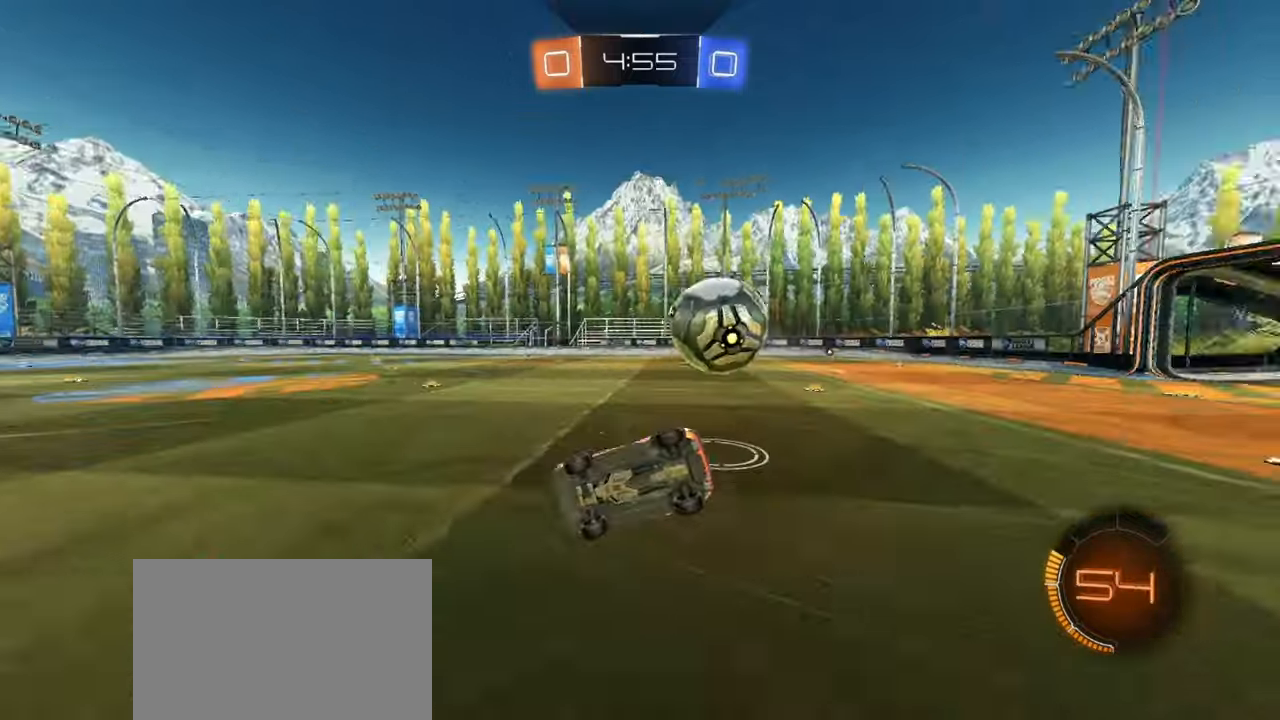
{"buttons": ["SQUARE", "L1"], "left_stick": "right", "events": [[117, "SQUARE", "down"], [433, "left_stick", "right"], [467, "L1", "down"]]}